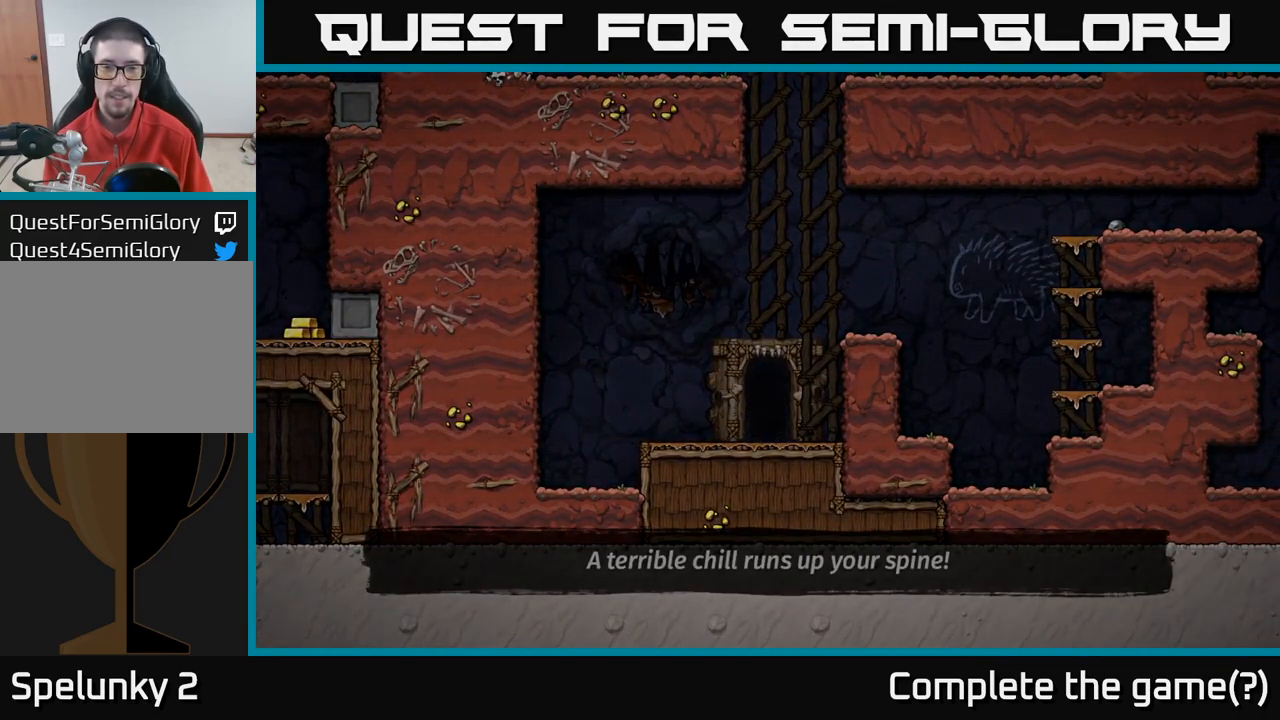
Gameplay with a controller (Xbox layout); each line is a JSON object with the inputs held at the frame after it (dt_ms = milliseconds from this image to that frame). "events" lists button and stick changes between this image and that frame as [ms after this image, input, new state], when the widget could be followed in between.
{"dt_ms": 500, "buttons": [], "left_stick": "center", "right_stick": "center", "events": []}
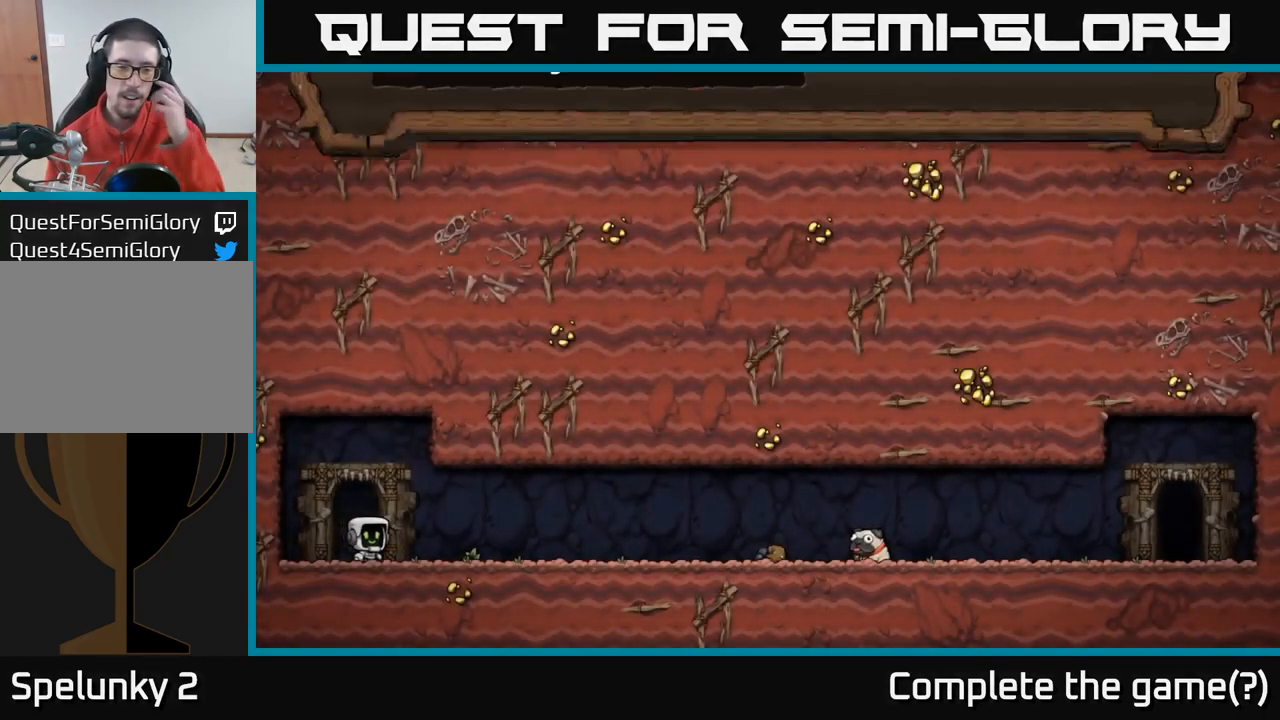
{"dt_ms": 500, "buttons": [], "left_stick": "center", "right_stick": "center", "events": []}
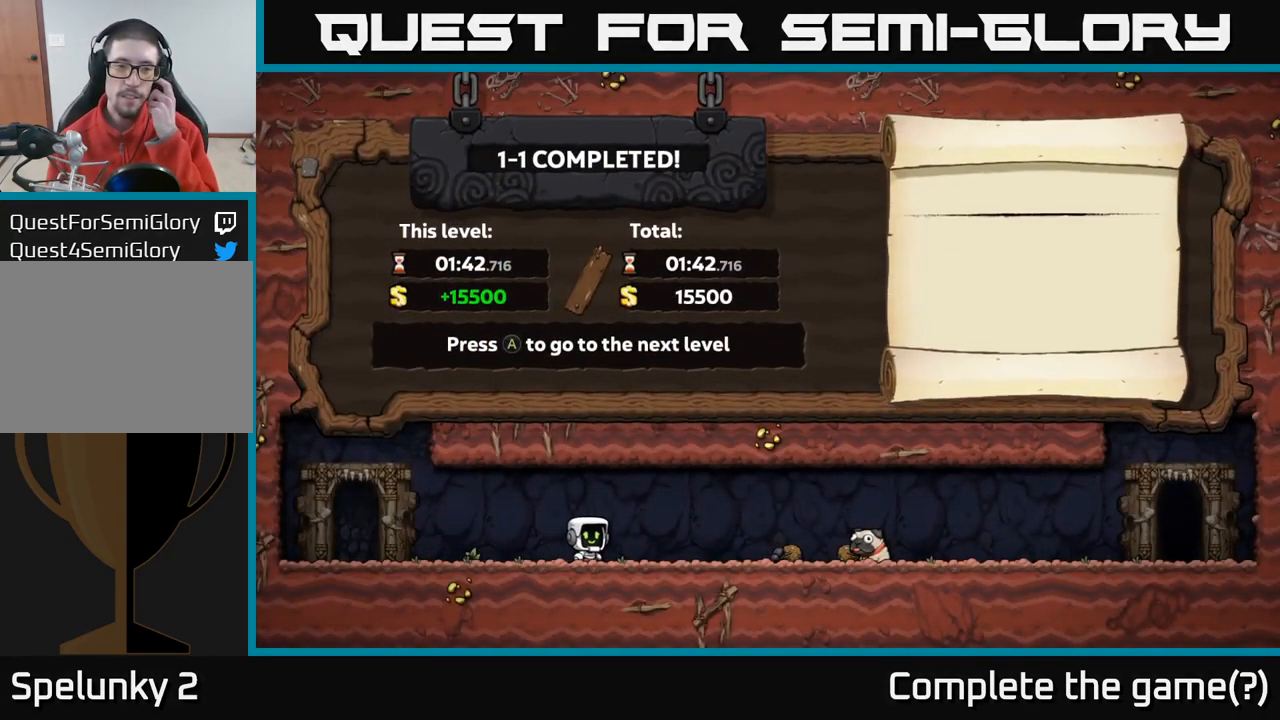
{"dt_ms": 500, "buttons": [], "left_stick": "center", "right_stick": "center", "events": []}
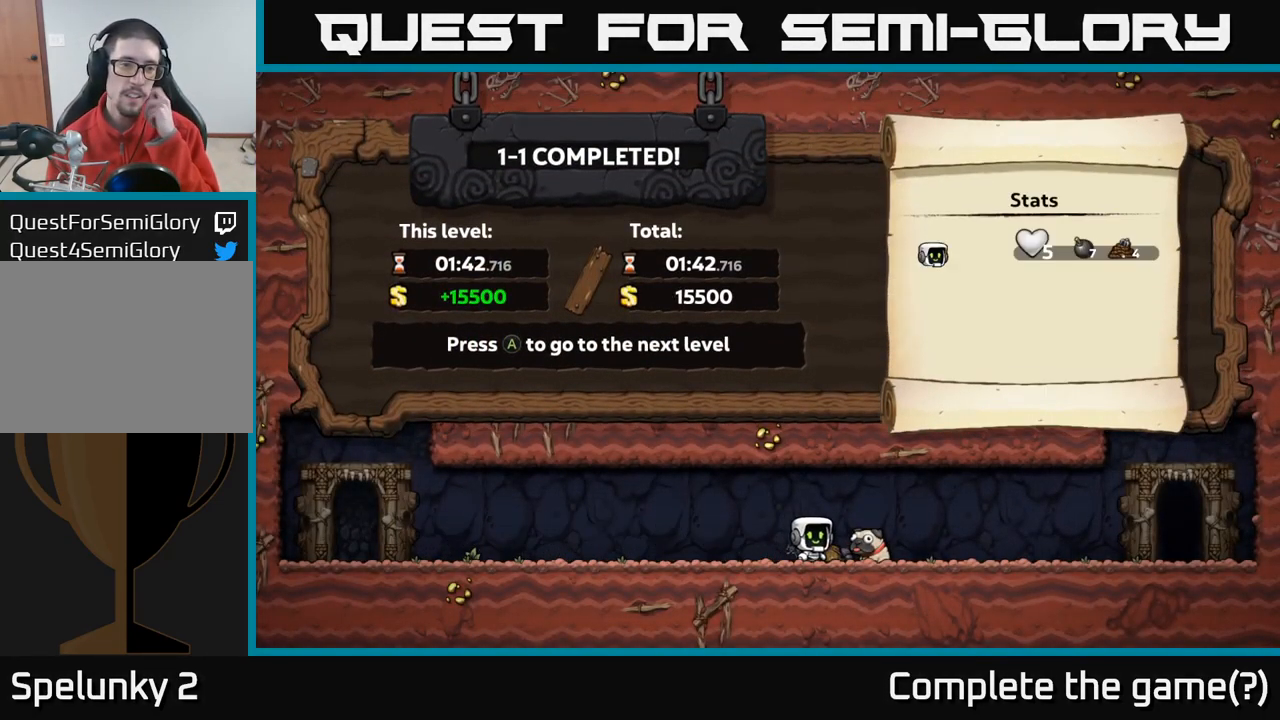
{"dt_ms": 484, "buttons": [], "left_stick": "center", "right_stick": "center", "events": []}
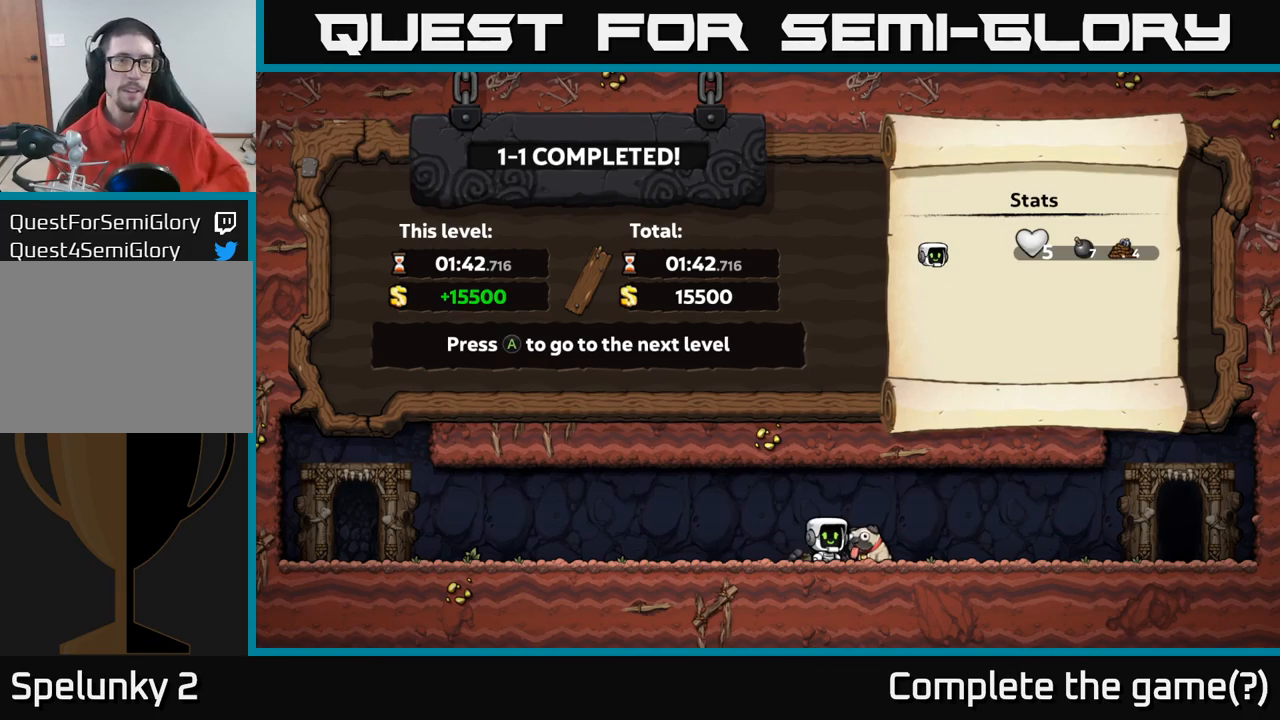
{"dt_ms": 500, "buttons": [], "left_stick": "center", "right_stick": "center", "events": [[183, "A", "down"], [417, "A", "up"]]}
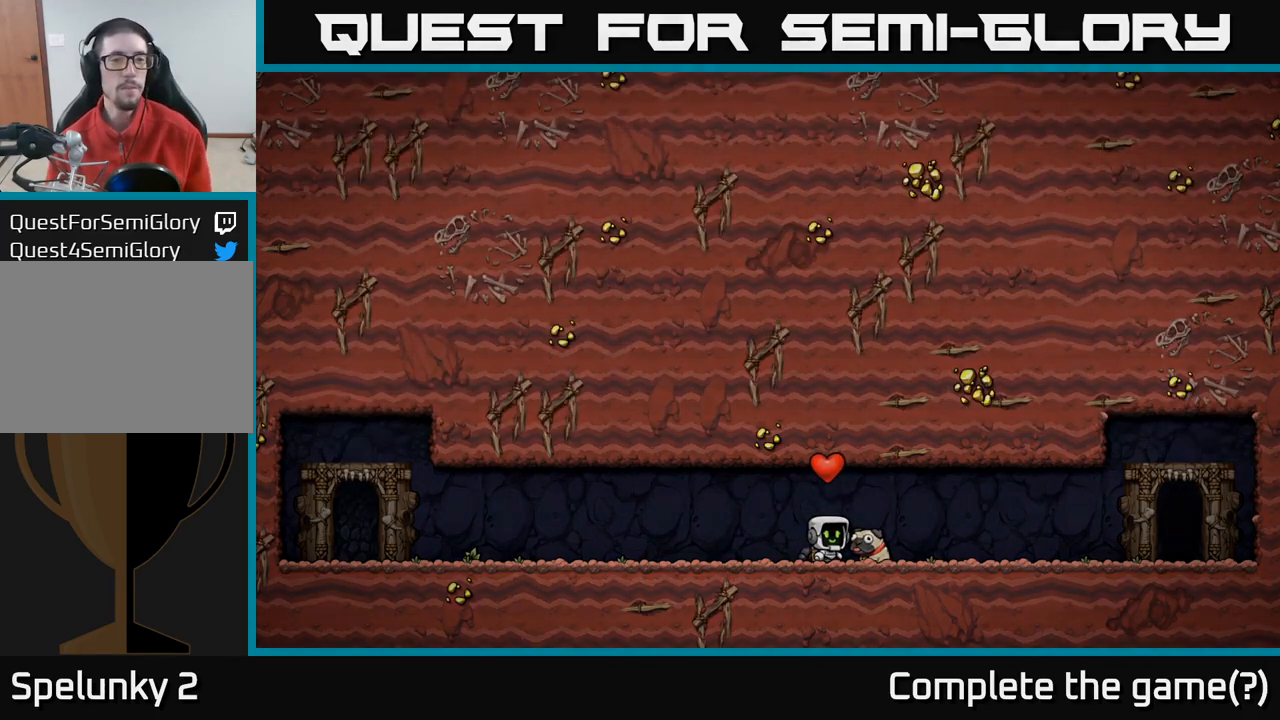
{"dt_ms": 500, "buttons": [], "left_stick": "center", "right_stick": "center", "events": []}
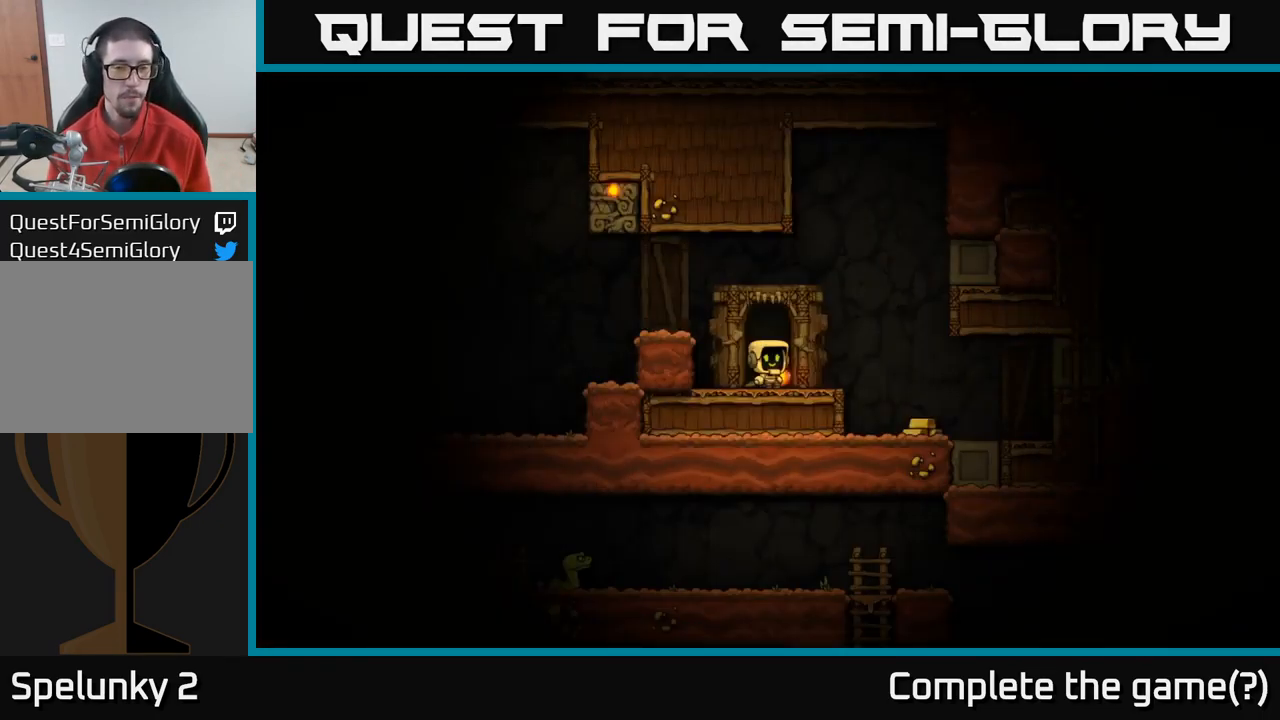
{"dt_ms": 500, "buttons": [], "left_stick": "center", "right_stick": "center", "events": []}
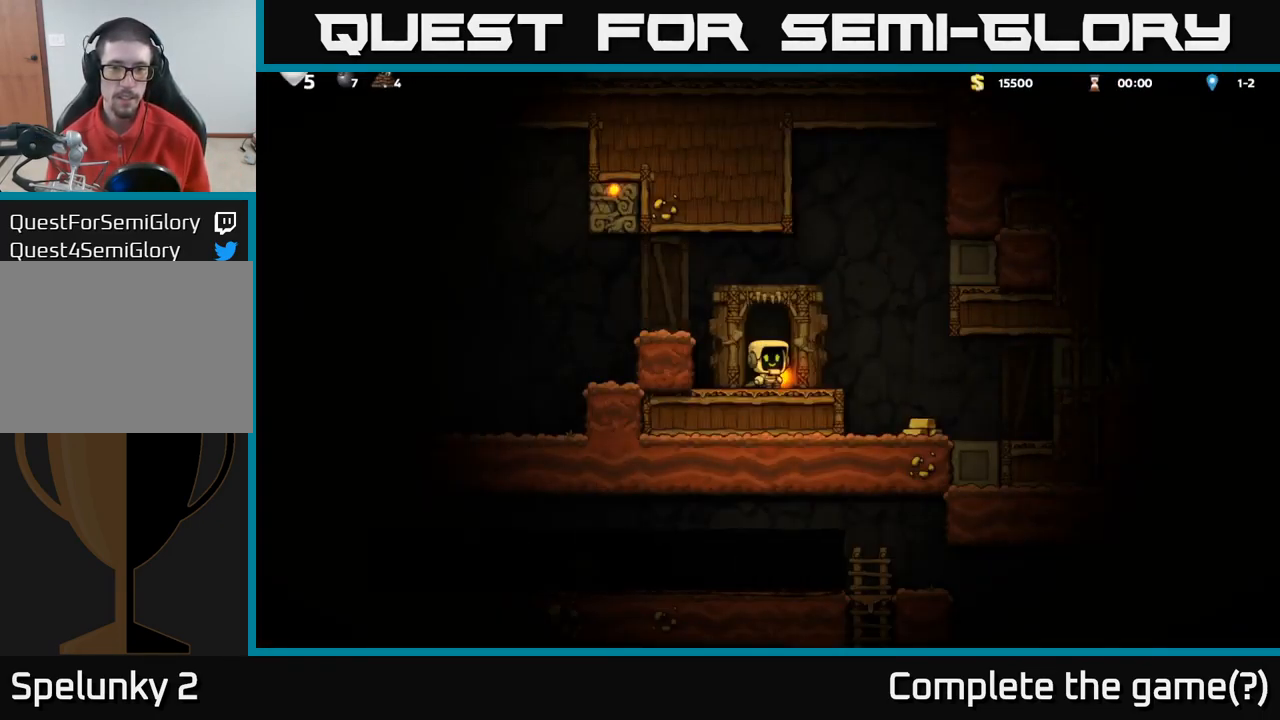
{"dt_ms": 500, "buttons": ["A"], "left_stick": "right", "right_stick": "center", "events": [[50, "left_stick", "down-right"], [150, "X", "down"], [233, "X", "up"], [317, "left_stick", "center"], [383, "left_stick", "right"], [467, "A", "down"]]}
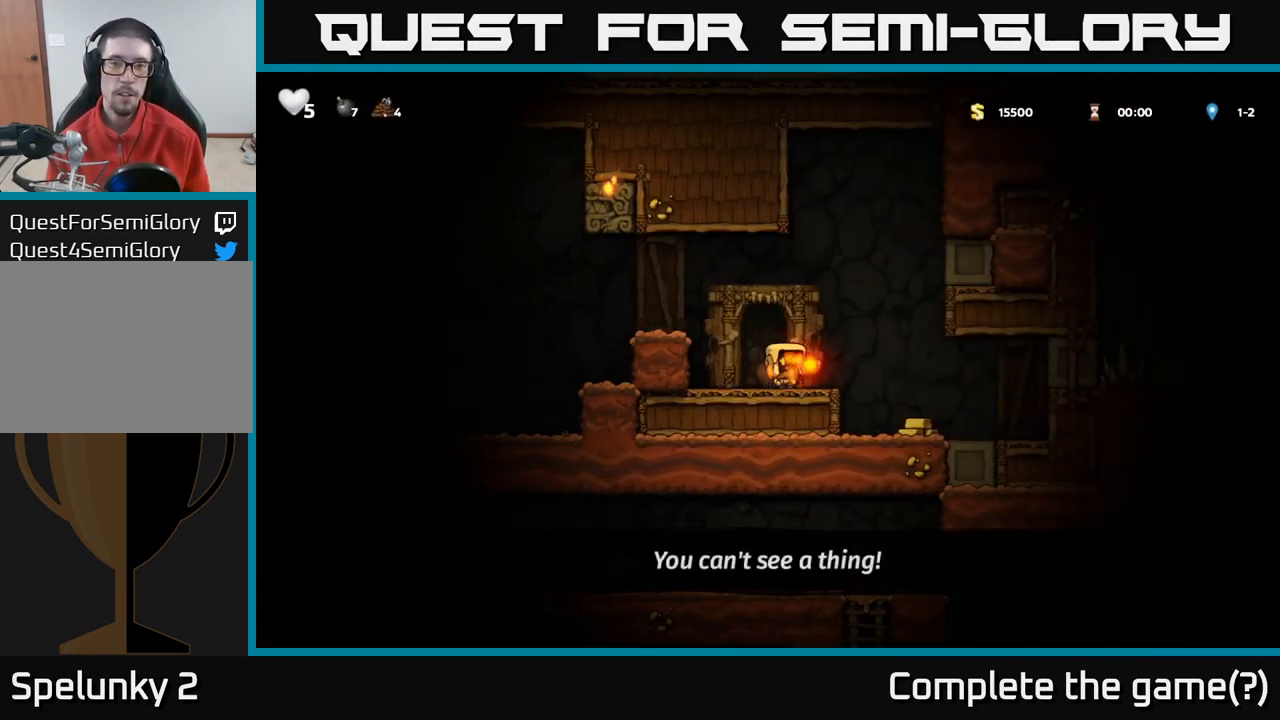
{"dt_ms": 500, "buttons": [], "left_stick": "center", "right_stick": "center", "events": [[67, "A", "up"], [250, "left_stick", "center"]]}
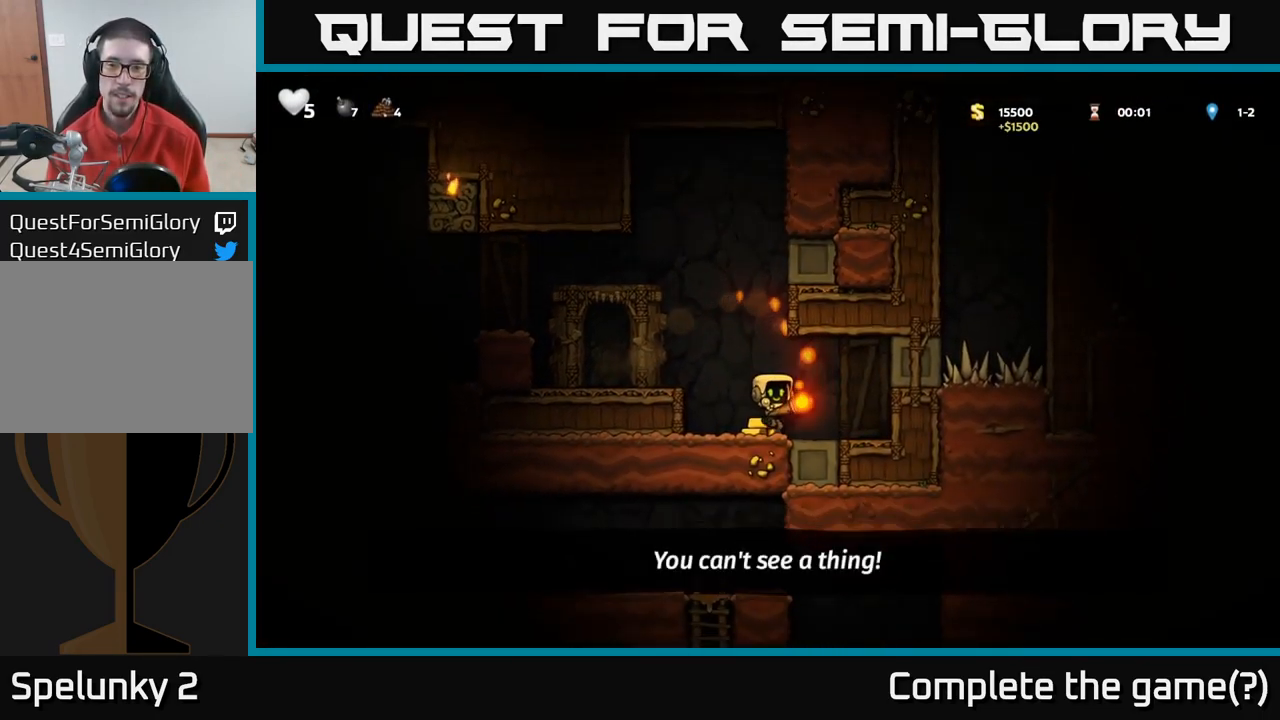
{"dt_ms": 500, "buttons": ["A"], "left_stick": "center", "right_stick": "center", "events": [[67, "left_stick", "right"], [333, "A", "down"], [483, "left_stick", "center"]]}
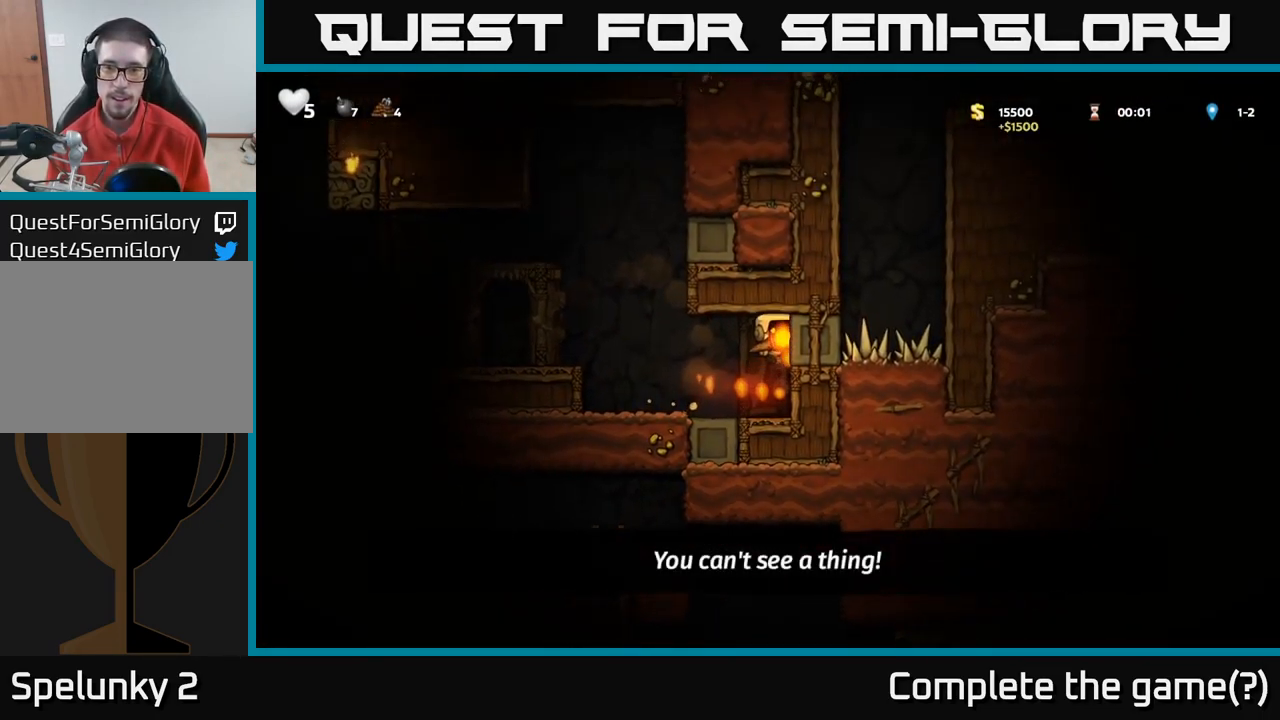
{"dt_ms": 500, "buttons": ["A"], "left_stick": "left", "right_stick": "center", "events": [[50, "left_stick", "left"], [67, "A", "up"], [333, "left_stick", "center"], [417, "A", "down"], [450, "left_stick", "left"]]}
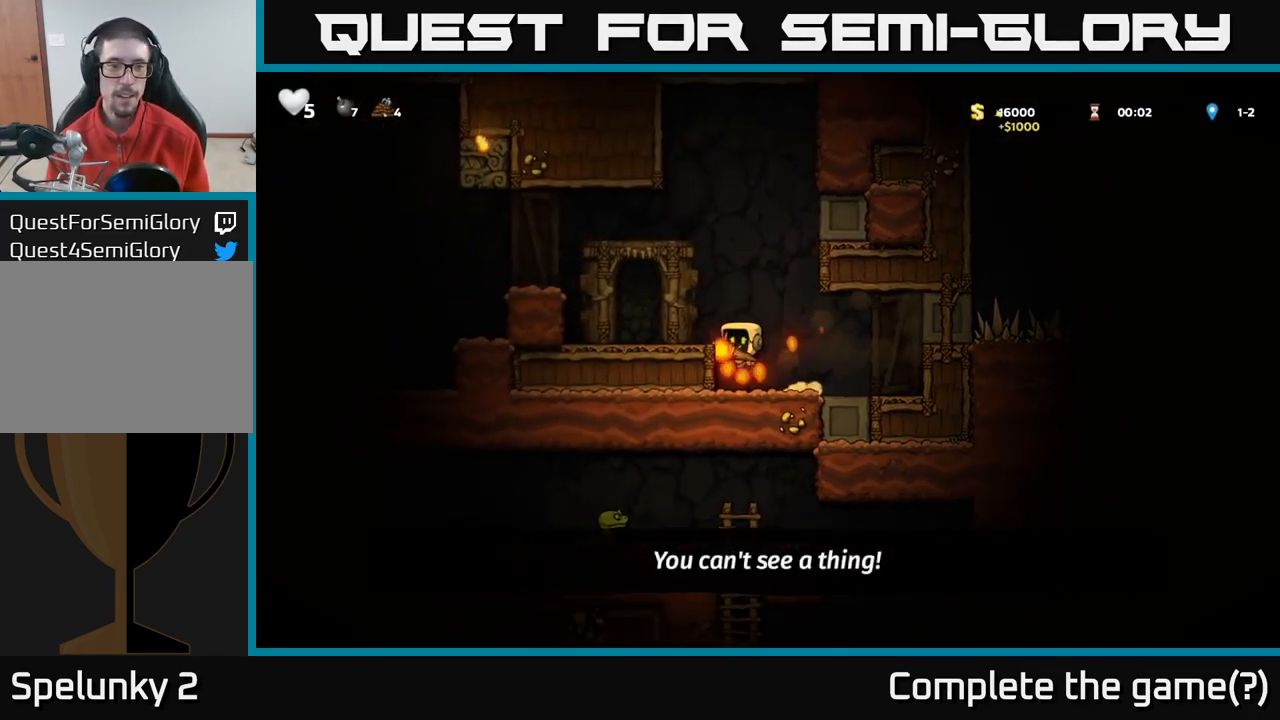
{"dt_ms": 500, "buttons": ["A"], "left_stick": "left", "right_stick": "center", "events": [[83, "A", "up"], [217, "left_stick", "center"], [367, "left_stick", "left"], [400, "A", "down"]]}
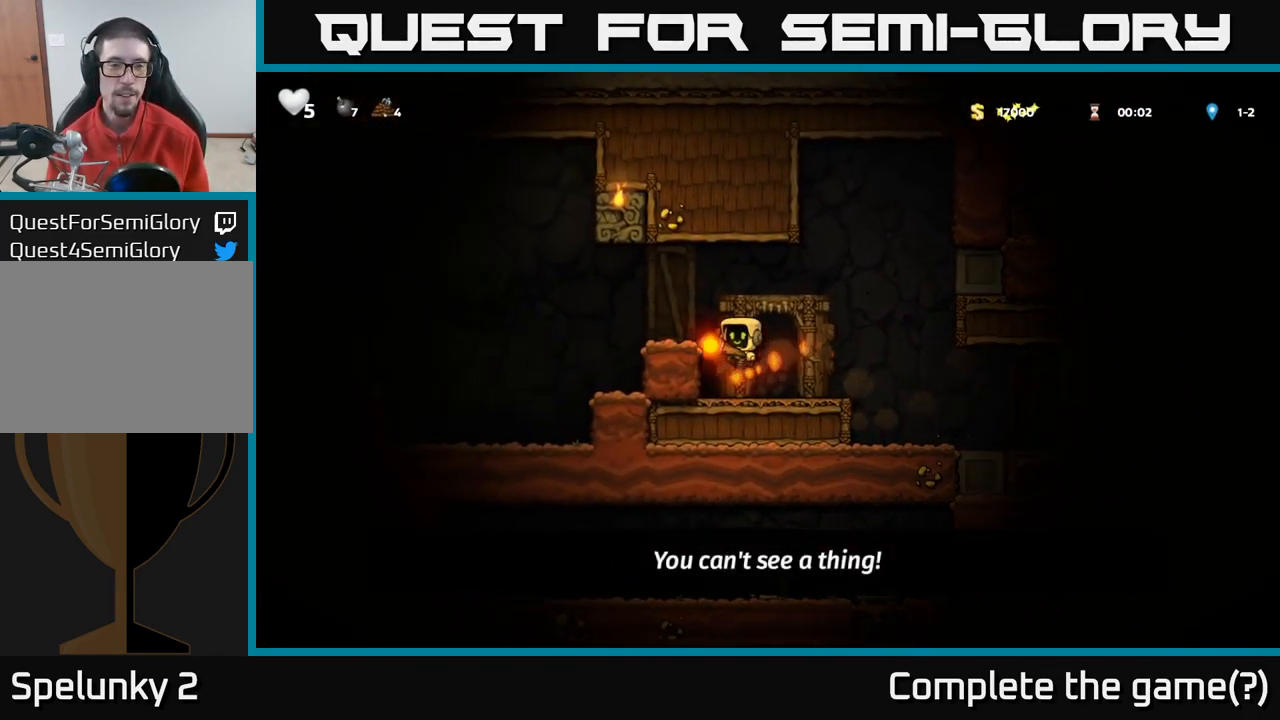
{"dt_ms": 500, "buttons": [], "left_stick": "center", "right_stick": "center", "events": [[133, "A", "up"], [200, "left_stick", "center"]]}
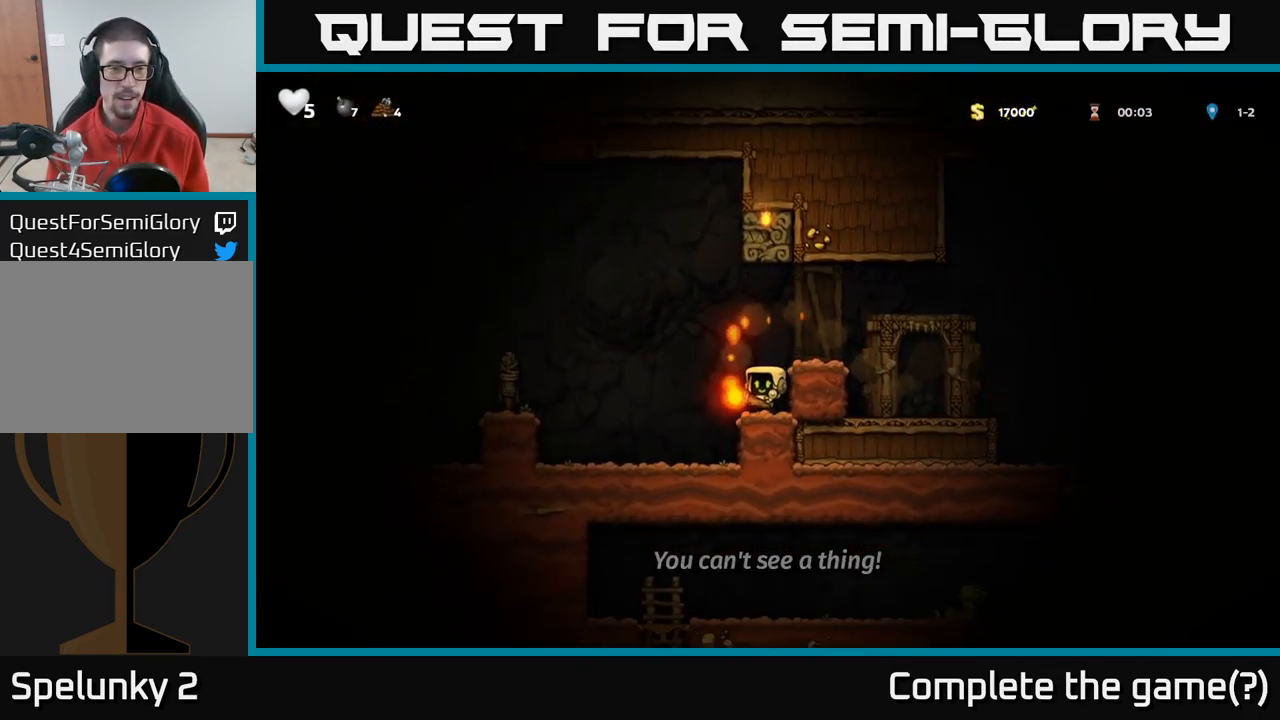
{"dt_ms": 516, "buttons": [], "left_stick": "up-right", "right_stick": "center", "events": [[250, "A", "down"], [299, "left_stick", "up-right"], [383, "A", "up"]]}
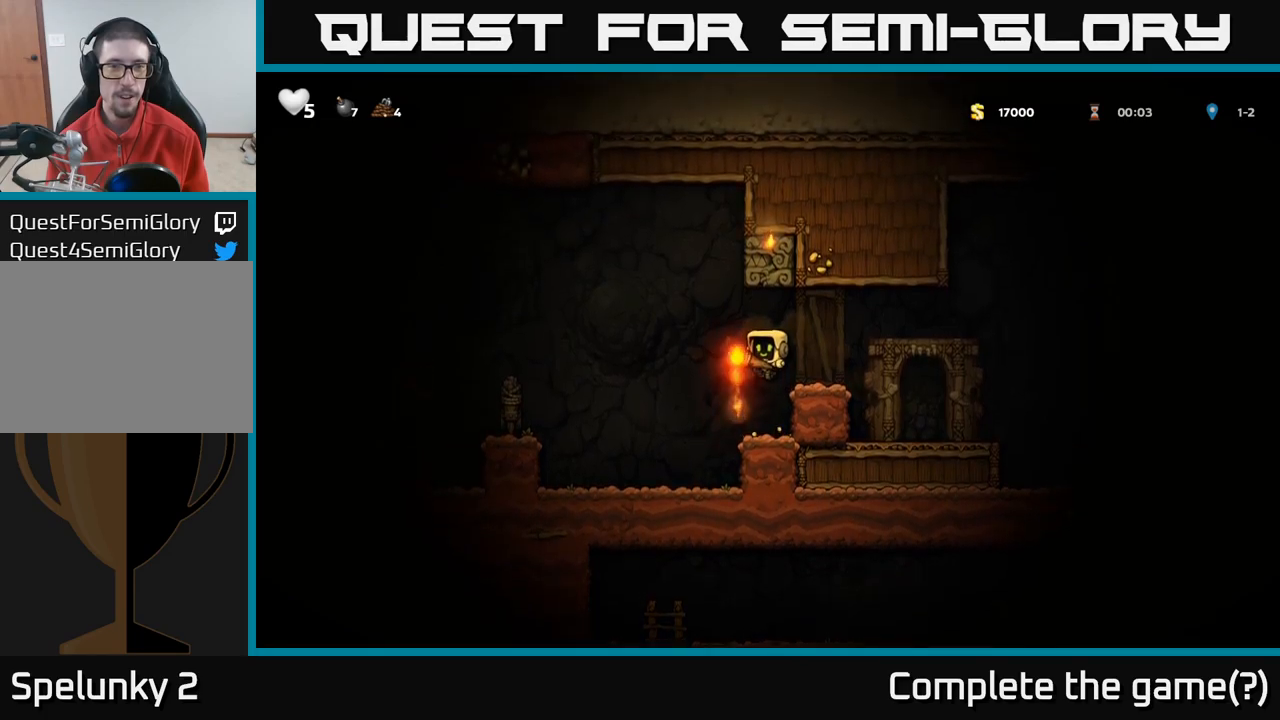
{"dt_ms": 500, "buttons": [], "left_stick": "center", "right_stick": "center", "events": [[83, "X", "down"], [183, "X", "up"], [317, "left_stick", "center"]]}
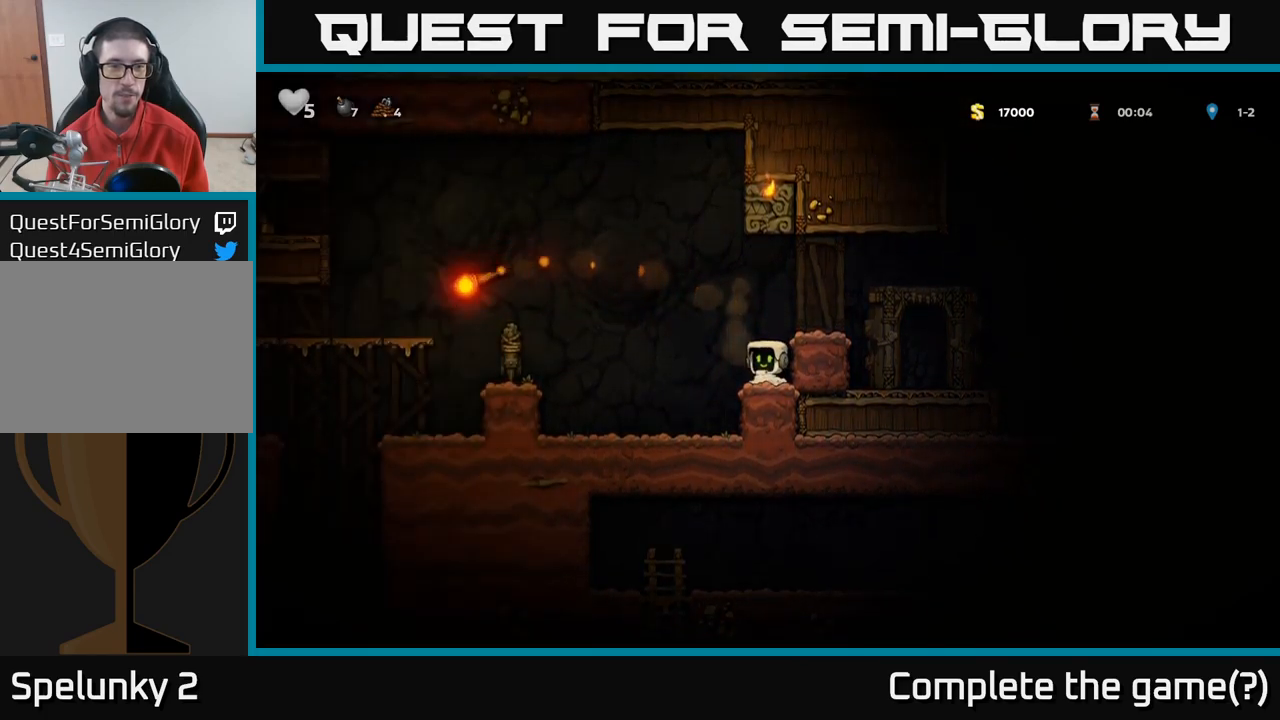
{"dt_ms": 500, "buttons": [], "left_stick": "center", "right_stick": "center", "events": []}
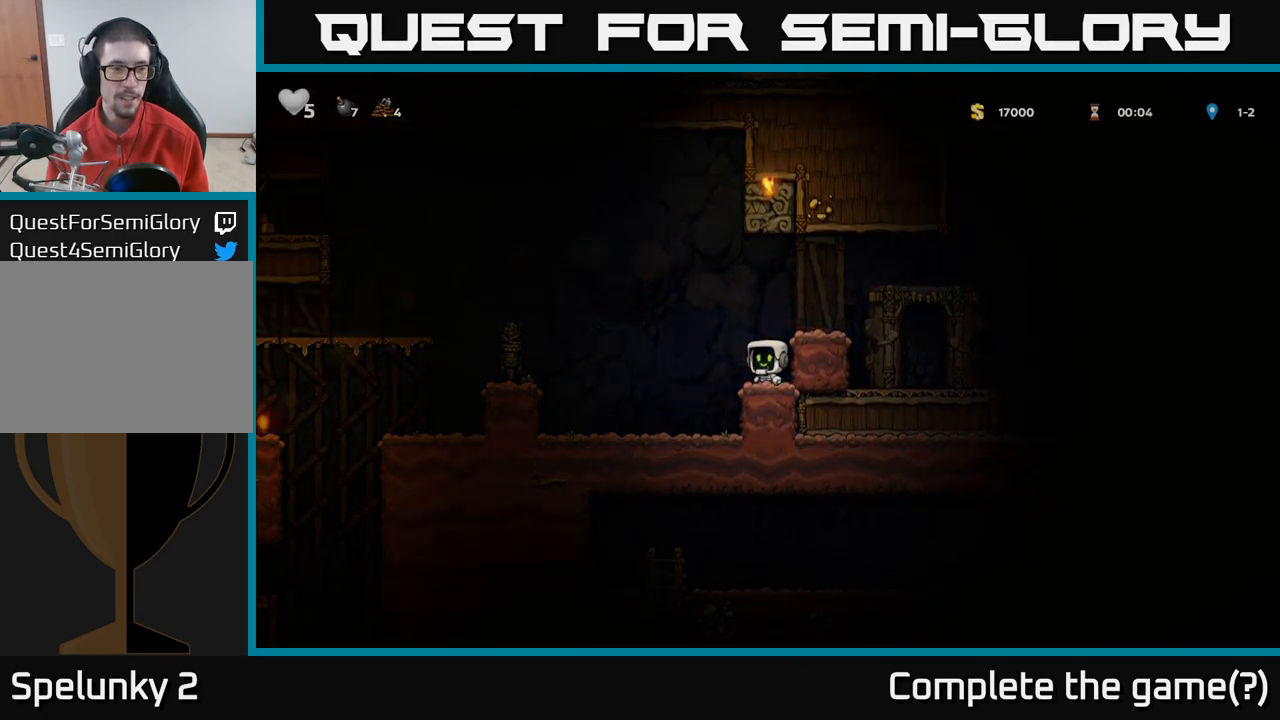
{"dt_ms": 500, "buttons": [], "left_stick": "left", "right_stick": "center", "events": [[33, "left_stick", "left"], [150, "left_stick", "center"], [417, "left_stick", "left"]]}
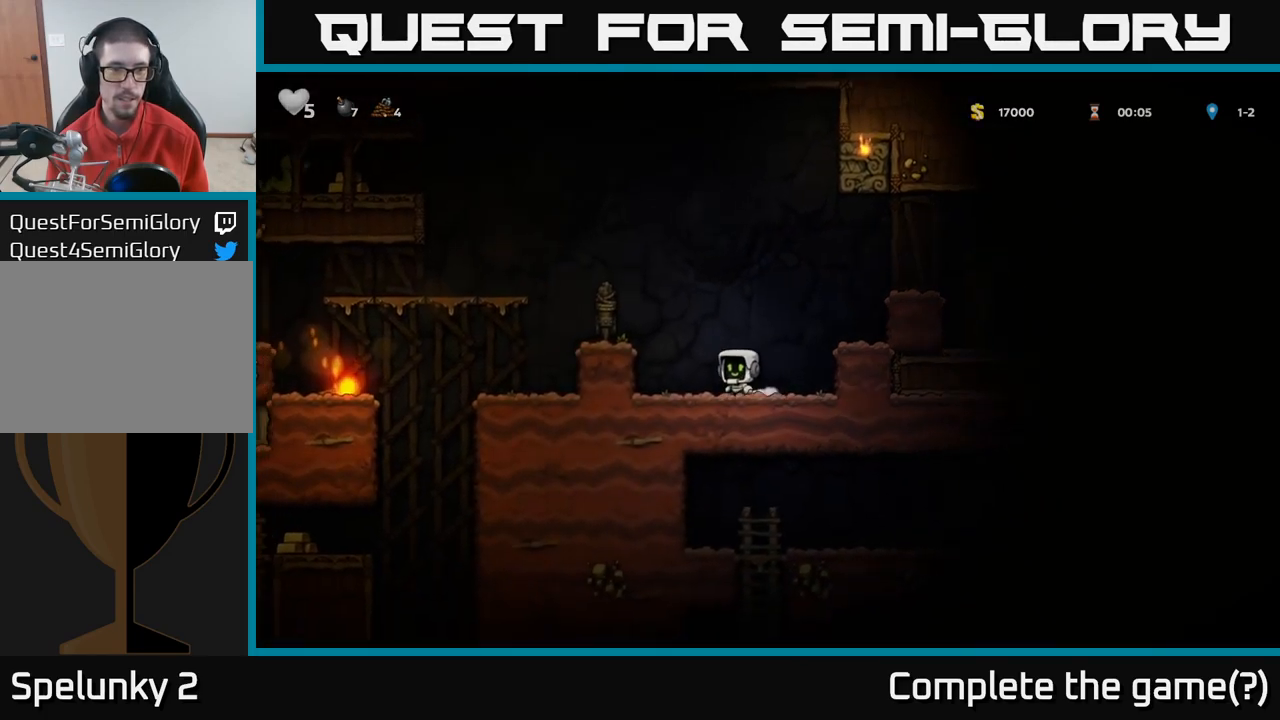
{"dt_ms": 500, "buttons": [], "left_stick": "center", "right_stick": "center", "events": [[133, "left_stick", "up-right"], [150, "A", "down"], [300, "A", "up"], [450, "left_stick", "center"]]}
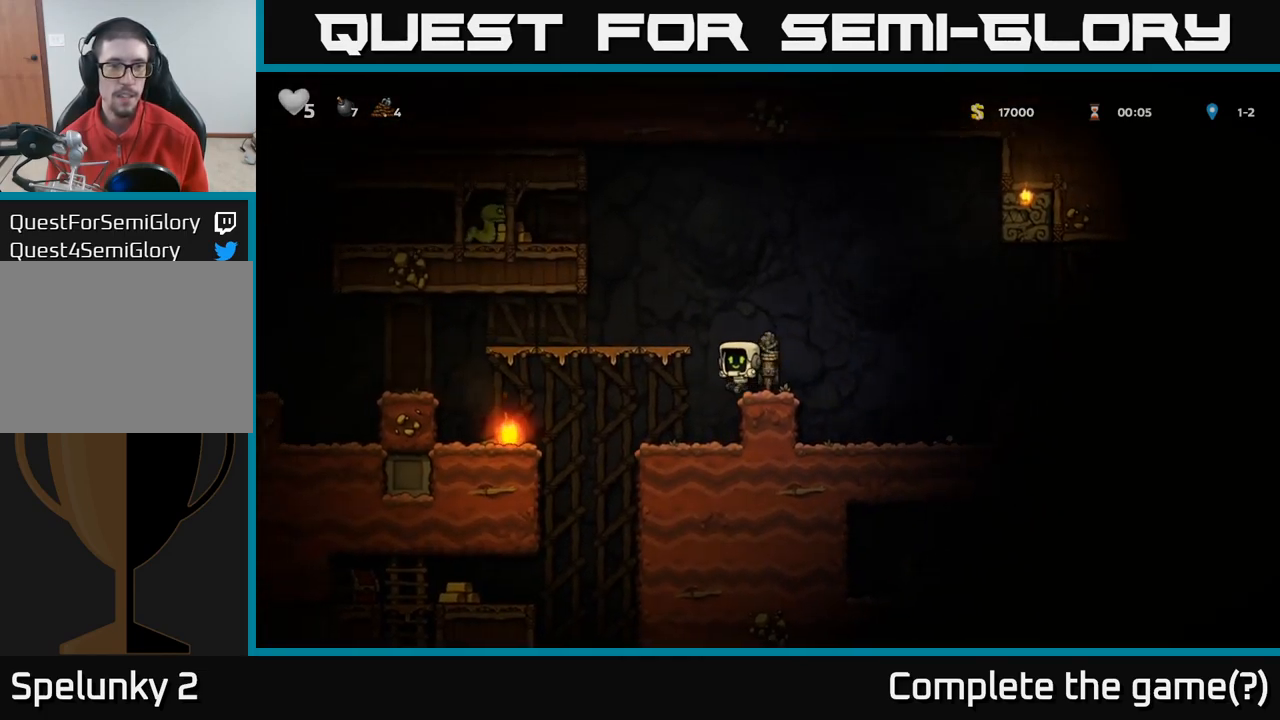
{"dt_ms": 500, "buttons": [], "left_stick": "center", "right_stick": "center", "events": []}
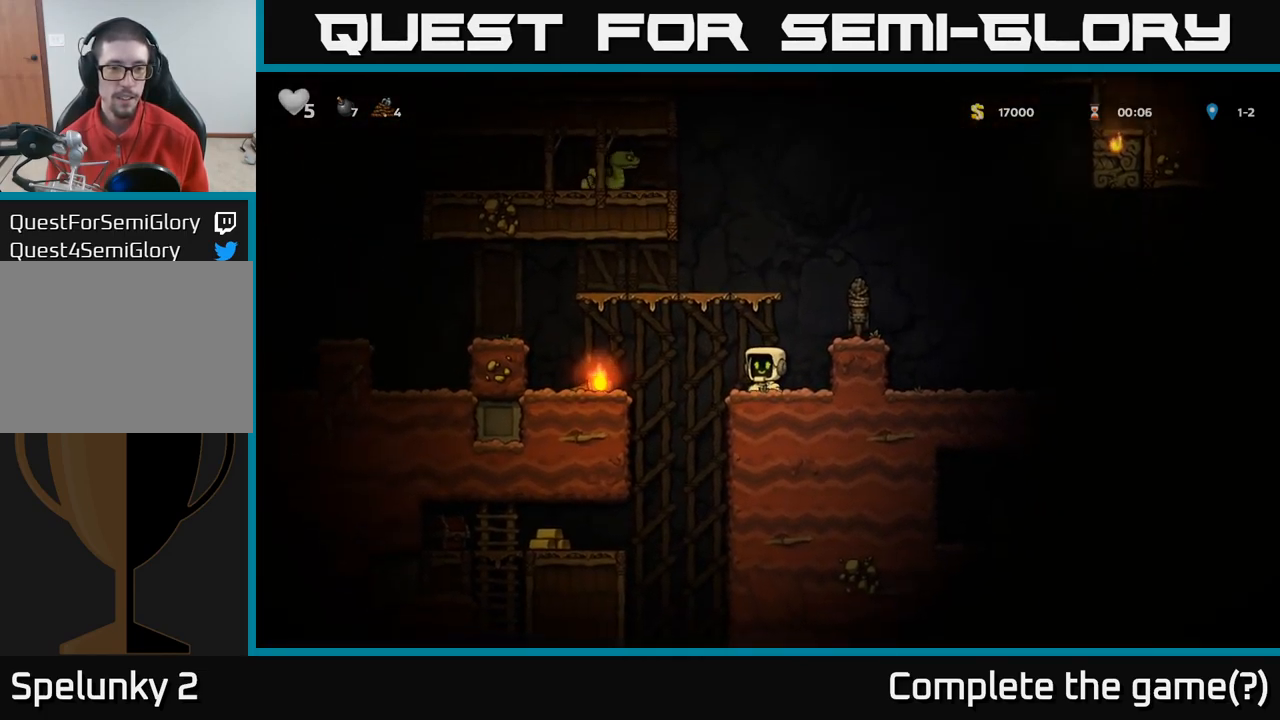
{"dt_ms": 500, "buttons": [], "left_stick": "down", "right_stick": "center"}
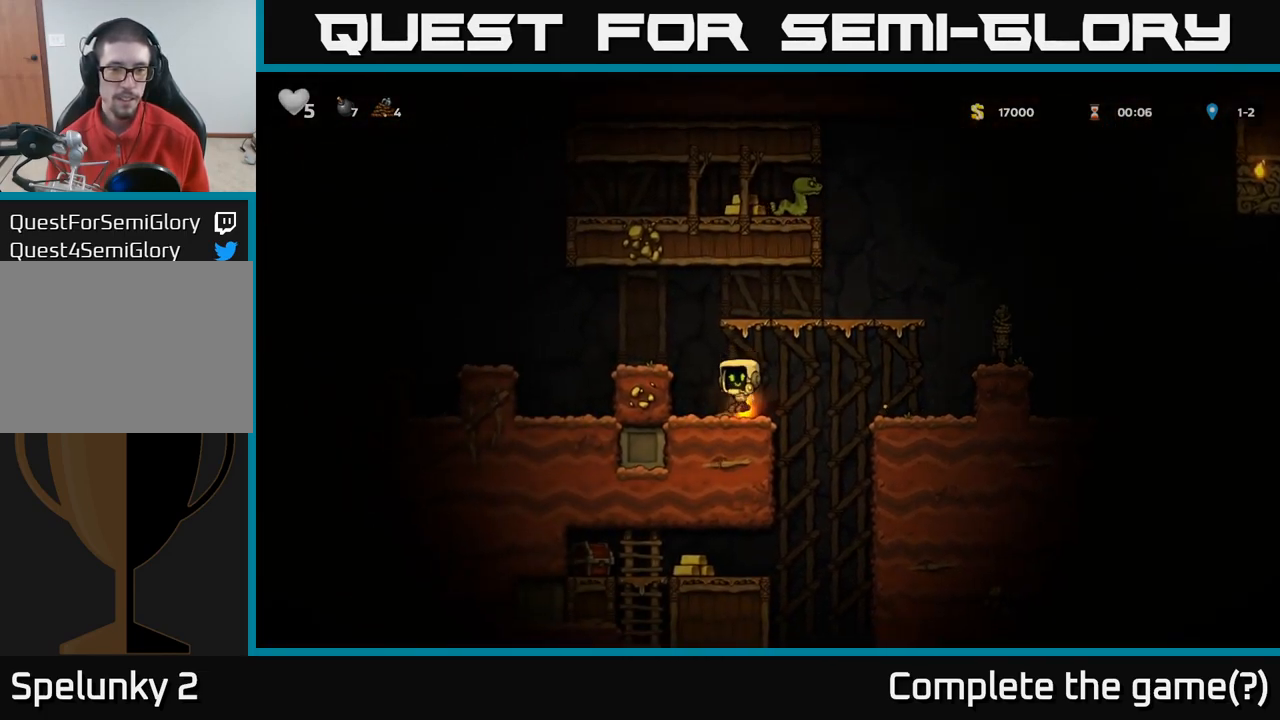
{"dt_ms": 500, "buttons": [], "left_stick": "right", "right_stick": "center", "events": [[117, "X", "down"], [200, "X", "up"], [233, "left_stick", "right"], [283, "A", "down"], [383, "A", "up"]]}
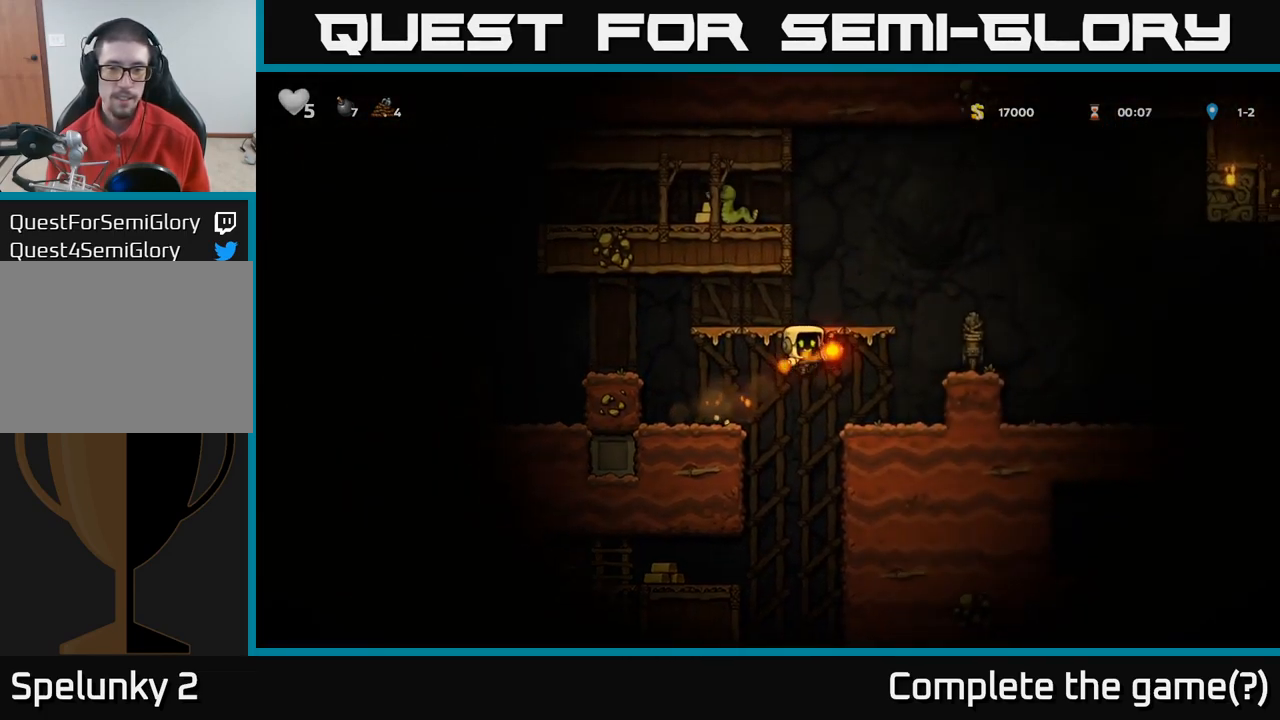
{"dt_ms": 500, "buttons": [], "left_stick": "right", "right_stick": "center", "events": [[83, "left_stick", "center"], [317, "A", "down"], [333, "left_stick", "right"], [483, "A", "up"]]}
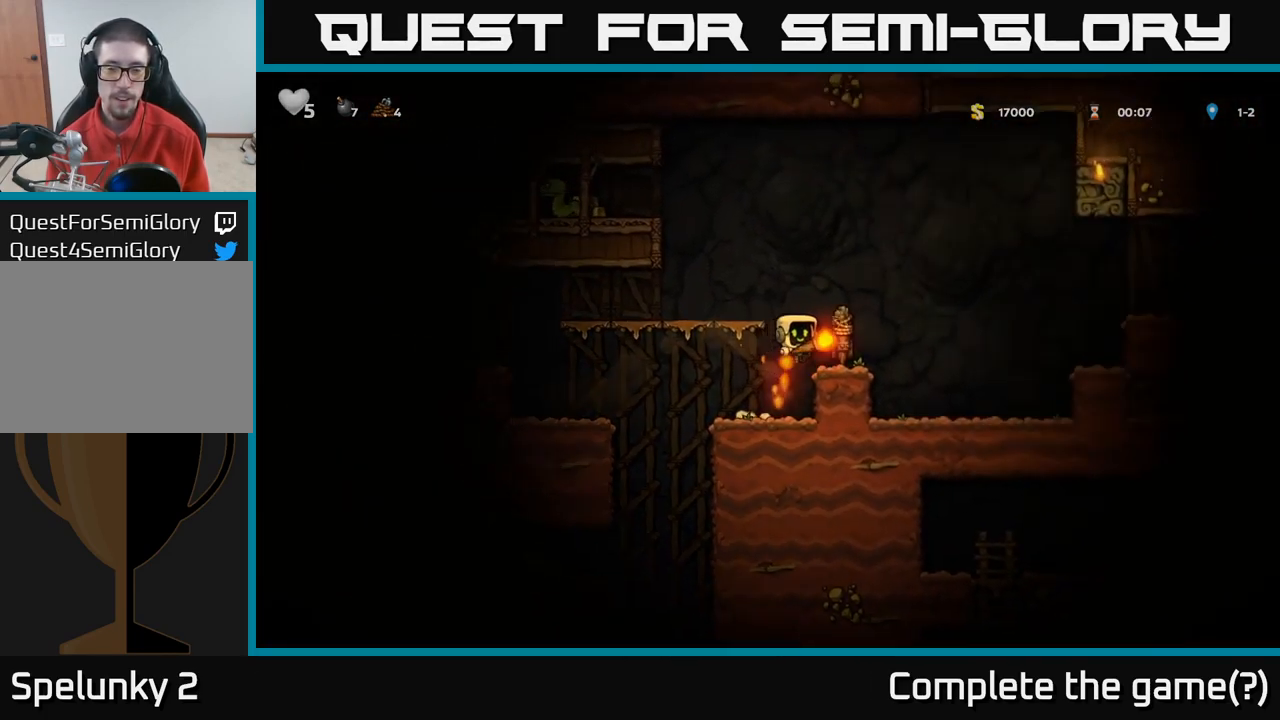
{"dt_ms": 500, "buttons": [], "left_stick": "center", "right_stick": "center", "events": [[83, "left_stick", "center"], [133, "left_stick", "left"], [267, "left_stick", "center"]]}
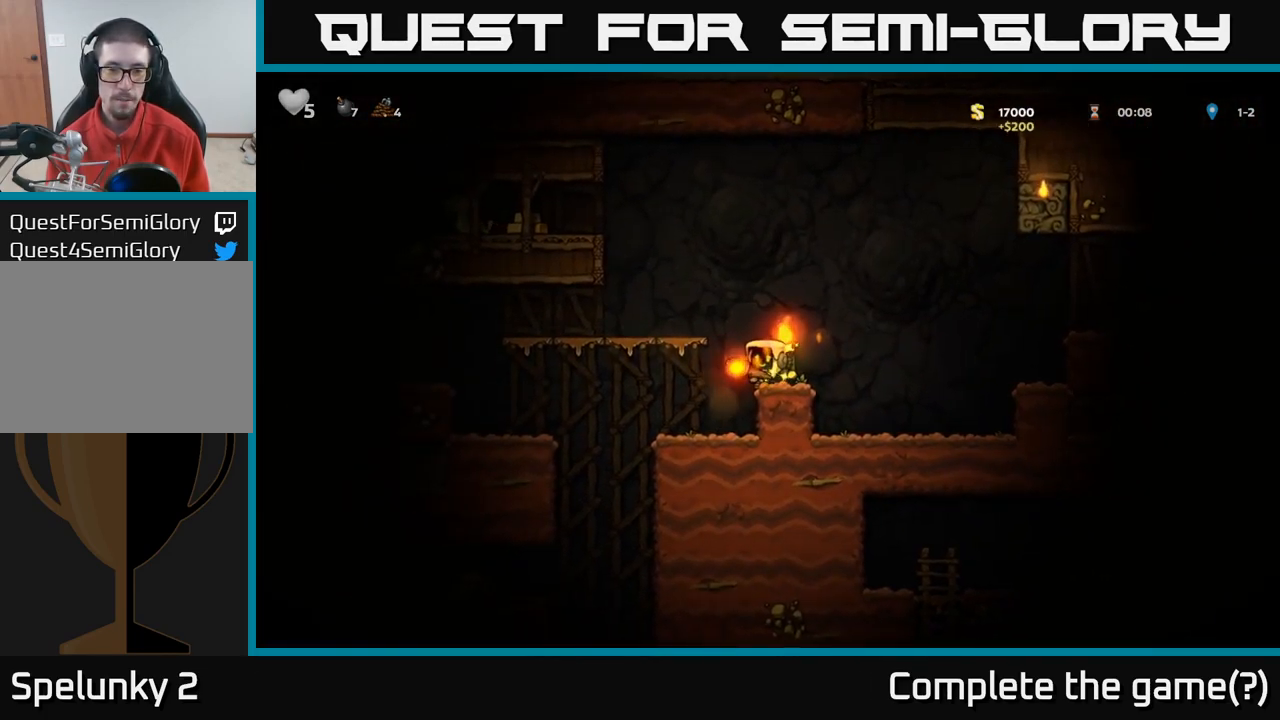
{"dt_ms": 500, "buttons": ["A"], "left_stick": "left", "right_stick": "center", "events": [[100, "left_stick", "right"], [217, "left_stick", "center"], [267, "left_stick", "left"], [384, "A", "down"], [384, "left_stick", "up-right"], [484, "left_stick", "left"]]}
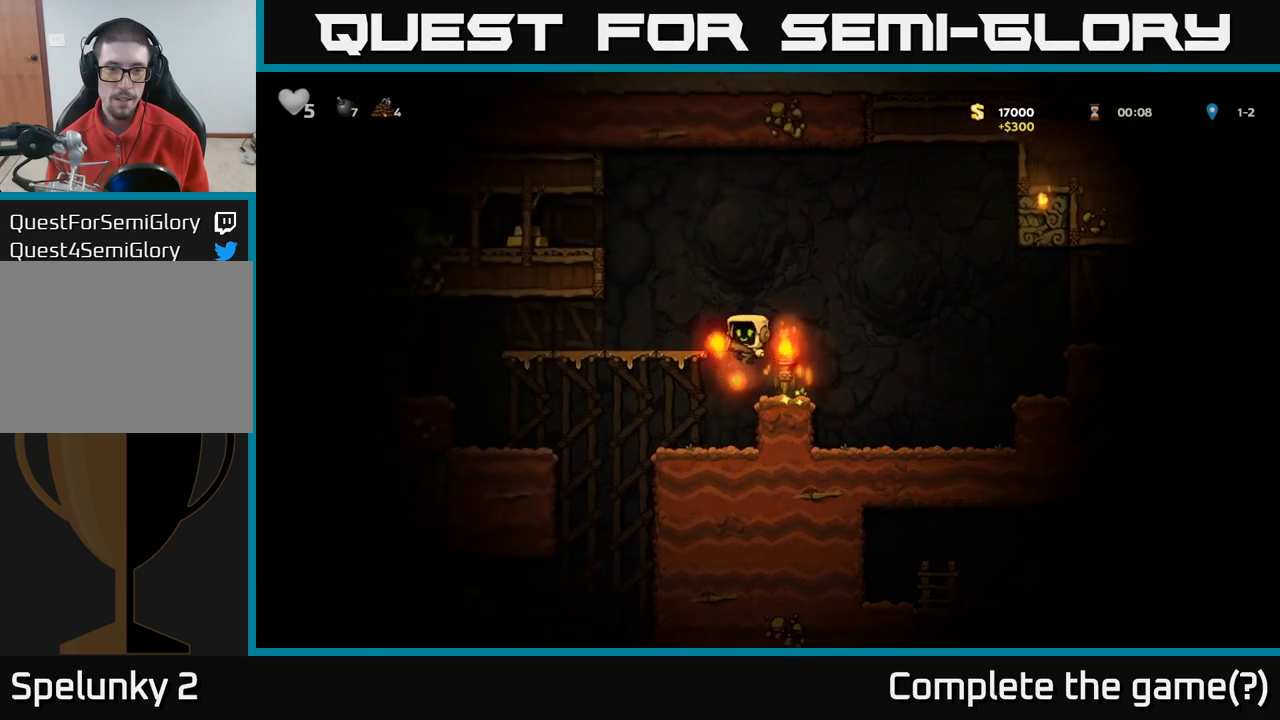
{"dt_ms": 500, "buttons": [], "left_stick": "center", "right_stick": "center", "events": [[67, "A", "up"], [100, "left_stick", "center"]]}
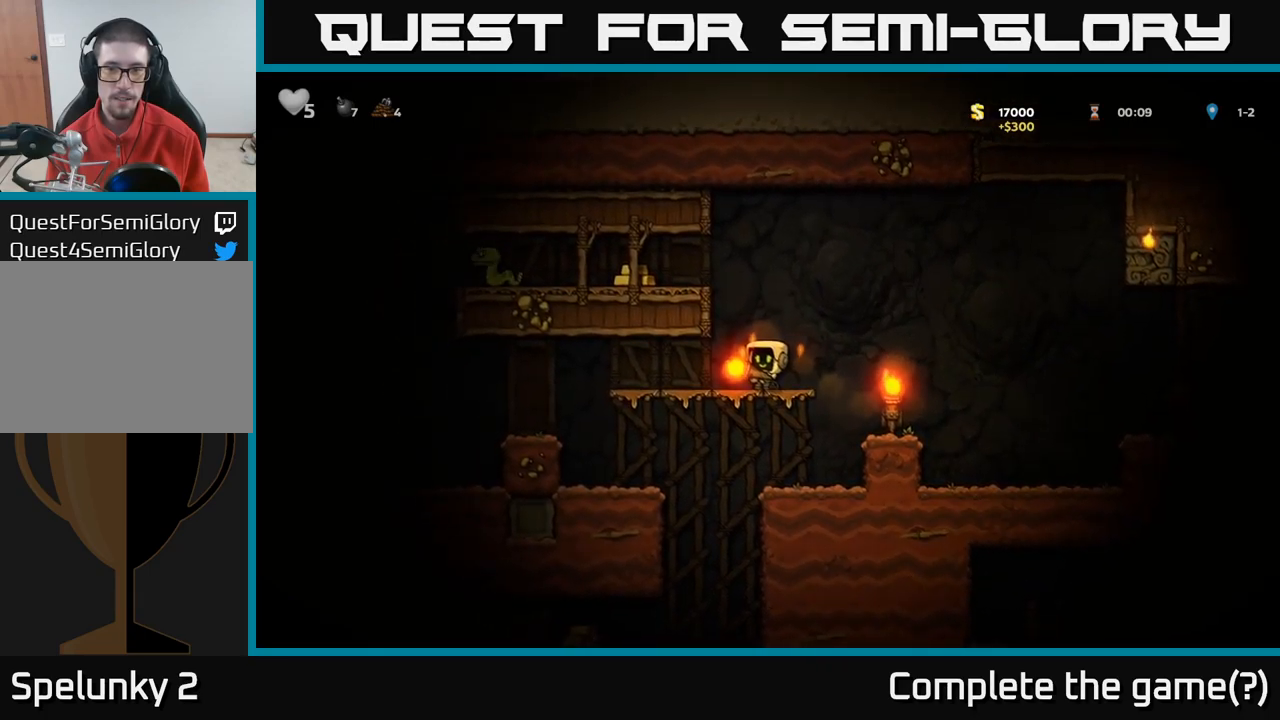
{"dt_ms": 1000, "buttons": [], "left_stick": "center", "right_stick": "center"}
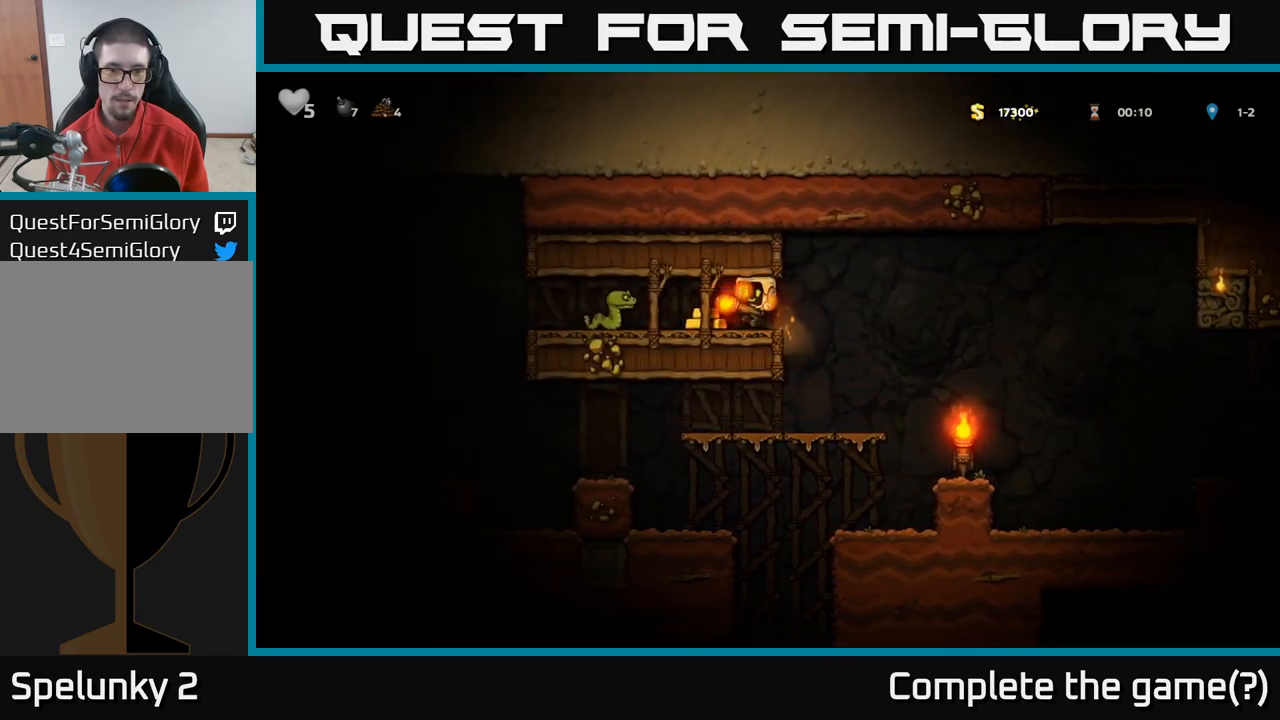
{"dt_ms": 500, "buttons": [], "left_stick": "center", "right_stick": "center", "events": [[184, "X", "down"], [284, "X", "up"]]}
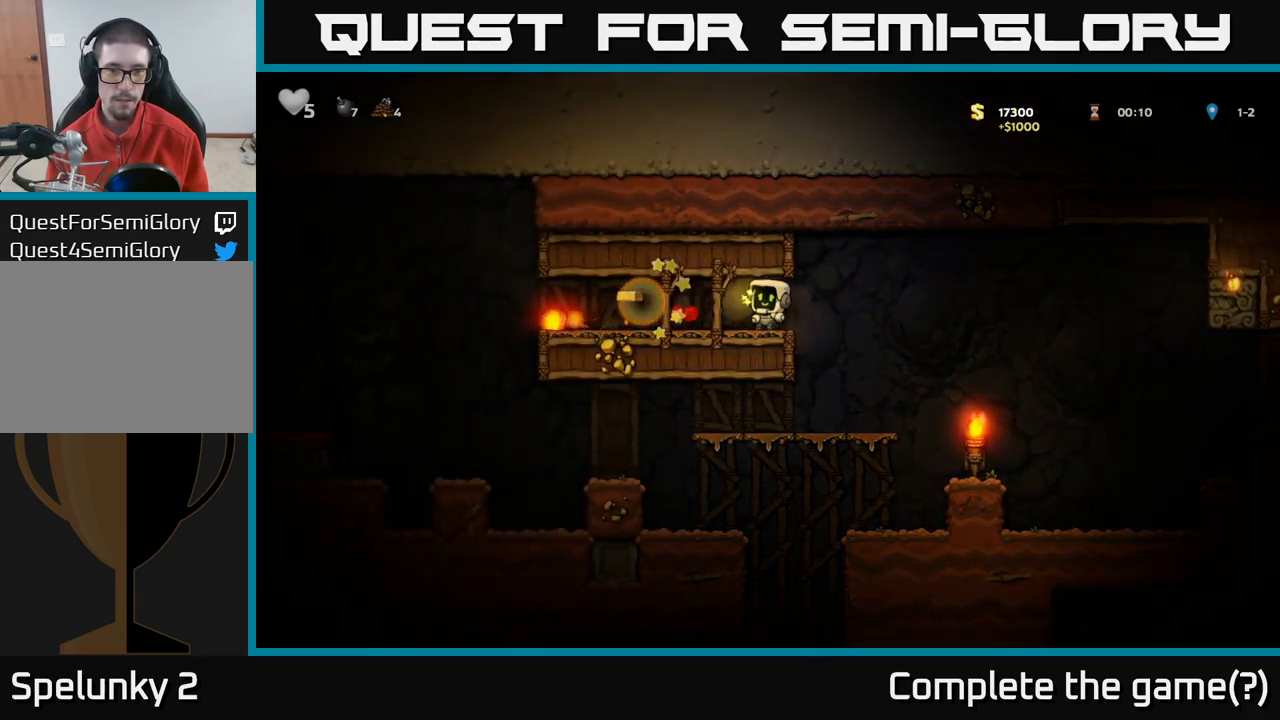
{"dt_ms": 500, "buttons": [], "left_stick": "center", "right_stick": "center", "events": [[100, "left_stick", "left"], [500, "left_stick", "center"]]}